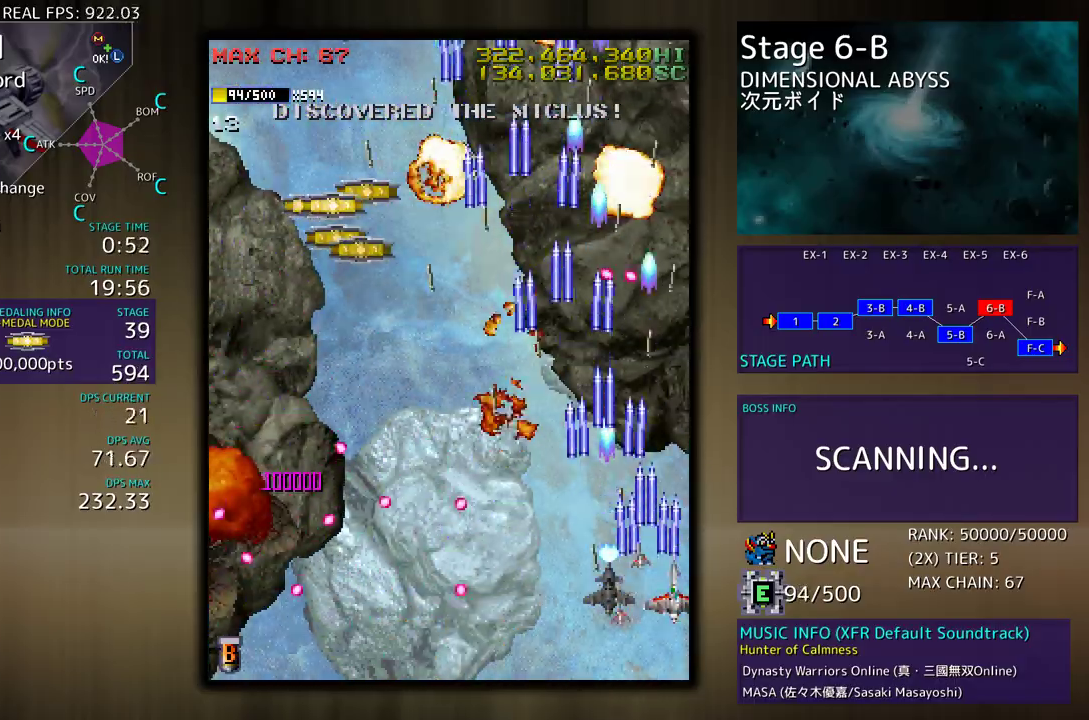
Gameplay with a controller (arcade stick); each line is a JSON object with the inputs held at the frame after it. "events" lists button and stick changes between this image and that frame as [ms after this image, input, new state], when the widget could be followed in between. Not read: L3 R3 other_buttons.
{"buttons": ["DPAD_UP", "DPAD_LEFT"], "events": [[67, "DPAD_LEFT", "down"], [150, "DPAD_UP", "up"], [300, "DPAD_UP", "down"]]}
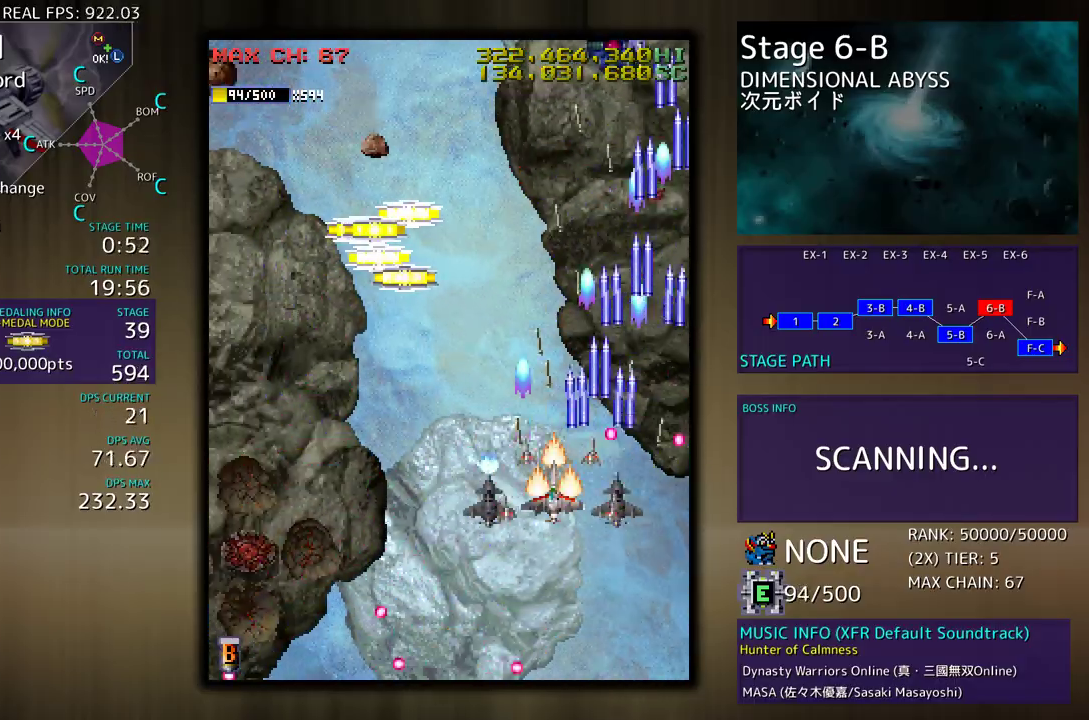
{"buttons": ["DPAD_DOWN", "DPAD_LEFT"], "events": [[383, "DPAD_UP", "up"], [417, "DPAD_DOWN", "down"]]}
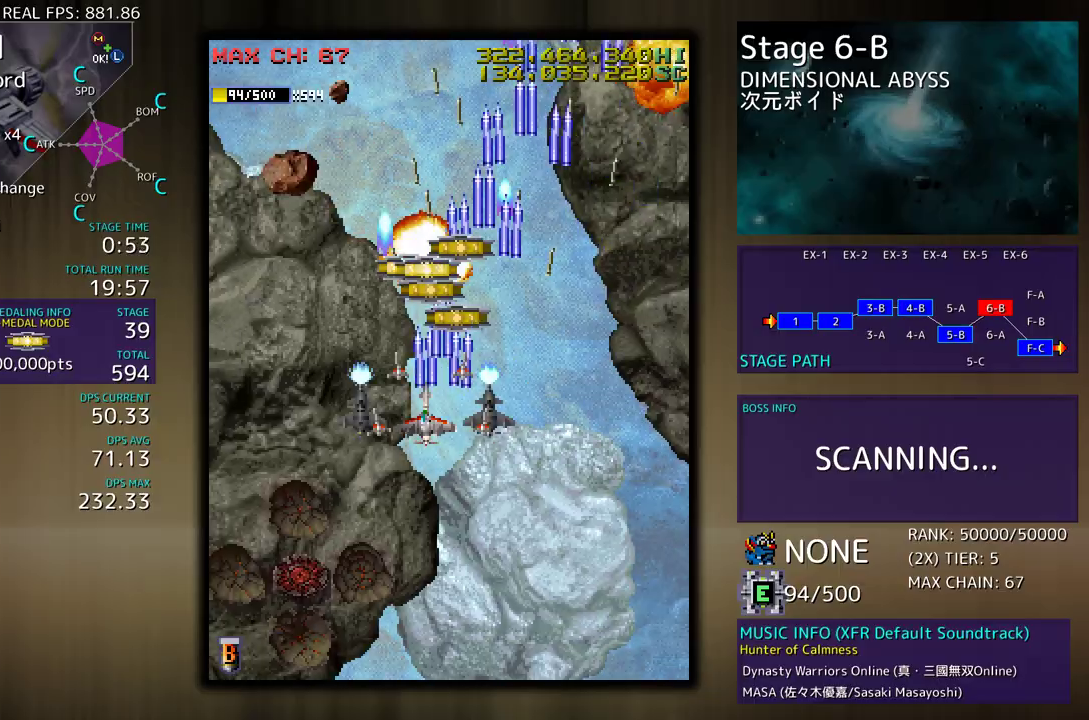
{"buttons": ["DPAD_DOWN", "DPAD_RIGHT"], "events": [[150, "DPAD_DOWN", "up"], [383, "DPAD_DOWN", "down"], [400, "DPAD_LEFT", "up"], [400, "DPAD_RIGHT", "down"]]}
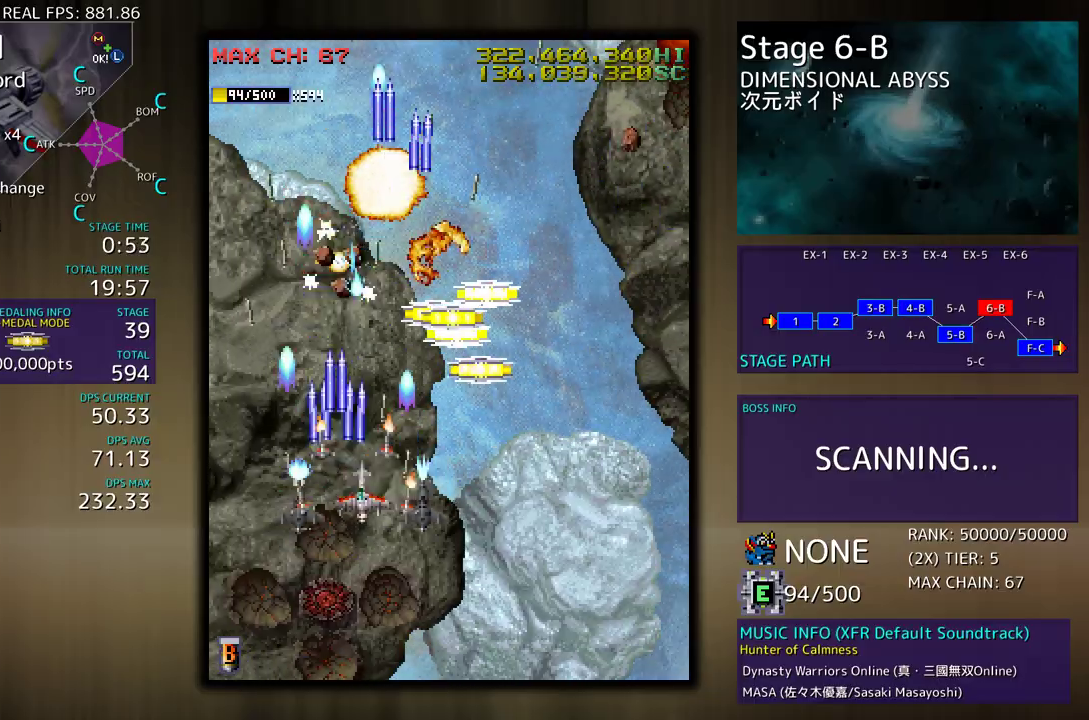
{"buttons": ["DPAD_DOWN", "DPAD_RIGHT"], "events": [[17, "DPAD_DOWN", "up"], [17, "DPAD_UP", "down"], [417, "DPAD_DOWN", "down"], [417, "DPAD_UP", "up"]]}
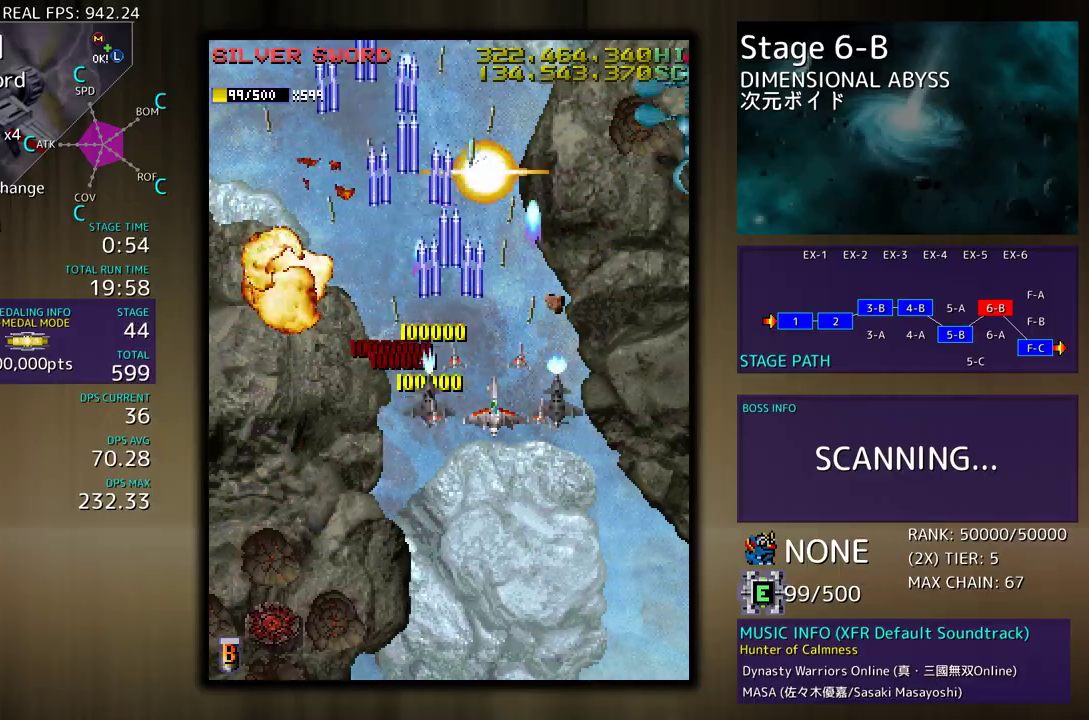
{"buttons": ["DPAD_DOWN", "DPAD_LEFT"], "events": [[383, "DPAD_DOWN", "up"], [383, "DPAD_RIGHT", "up"], [417, "DPAD_DOWN", "down"], [417, "DPAD_LEFT", "down"]]}
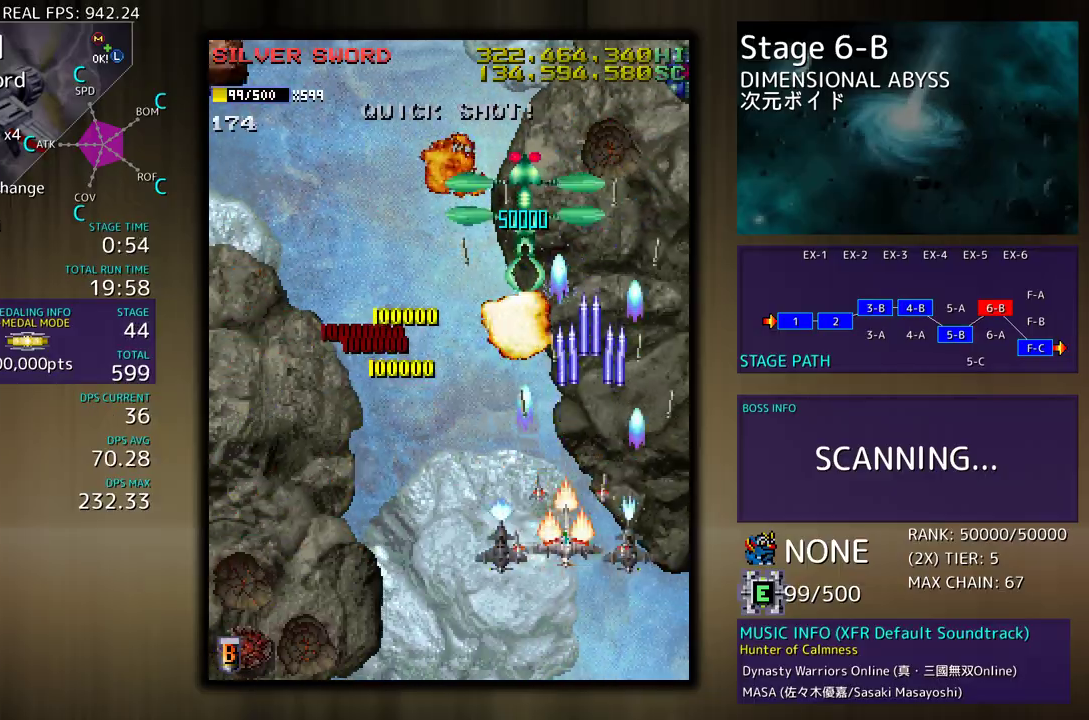
{"buttons": ["DPAD_LEFT"], "events": [[67, "DPAD_LEFT", "up"], [83, "DPAD_RIGHT", "down"], [367, "DPAD_RIGHT", "up"], [383, "DPAD_LEFT", "down"], [433, "DPAD_DOWN", "up"]]}
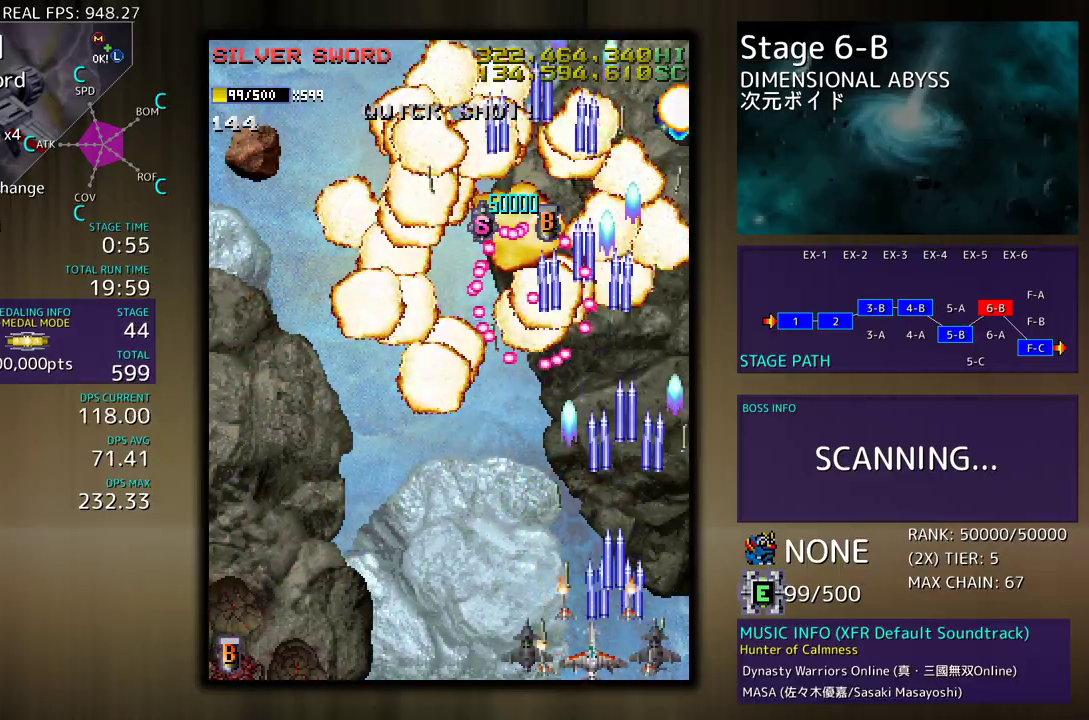
{"buttons": ["DPAD_LEFT"], "events": []}
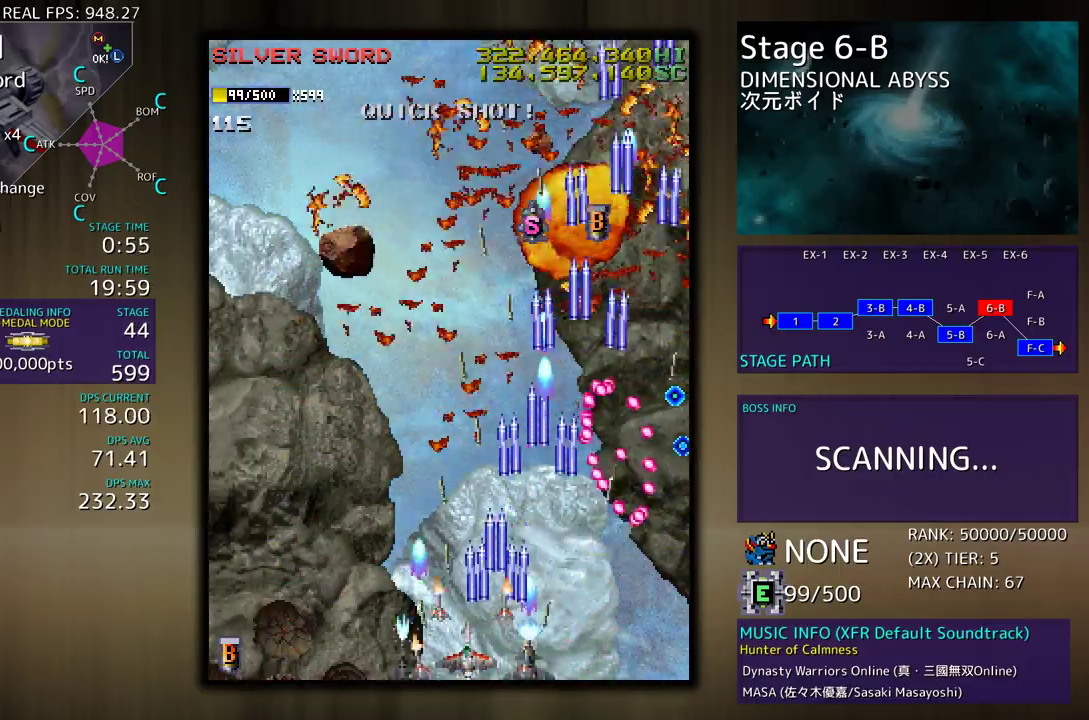
{"buttons": ["DPAD_DOWN"], "events": [[17, "DPAD_UP", "down"], [267, "DPAD_UP", "up"], [317, "DPAD_DOWN", "down"], [350, "DPAD_LEFT", "up"], [417, "DPAD_DOWN", "up"], [483, "DPAD_DOWN", "down"]]}
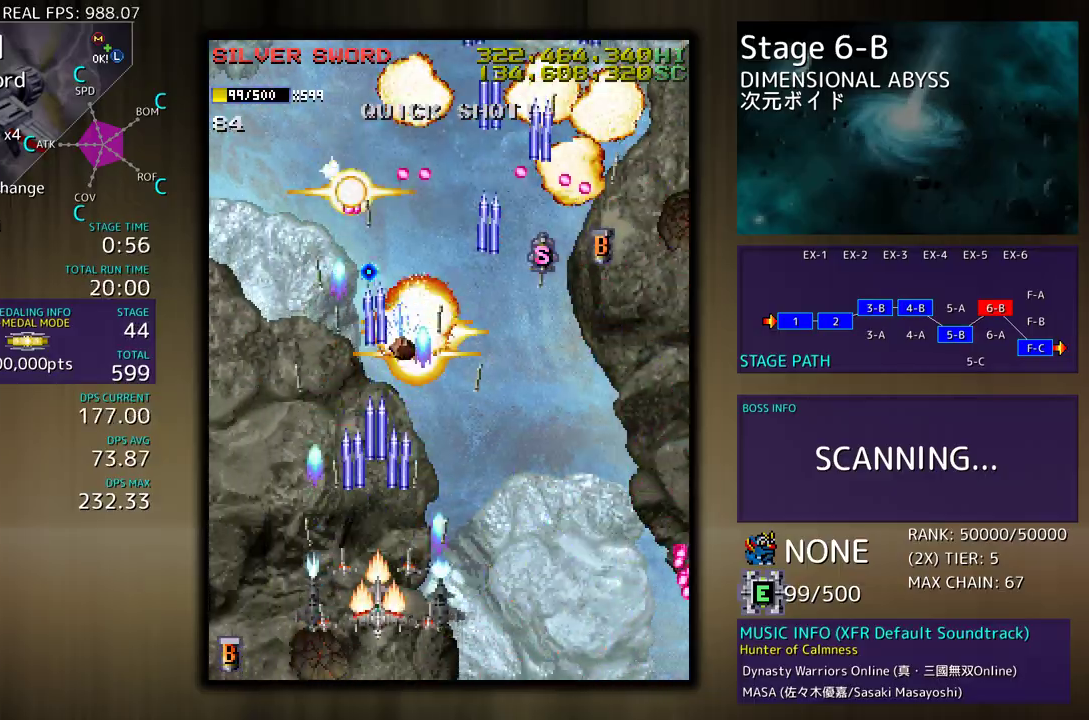
{"buttons": ["DPAD_DOWN", "DPAD_RIGHT"], "events": [[50, "DPAD_LEFT", "down"], [150, "DPAD_LEFT", "up"], [167, "DPAD_RIGHT", "down"]]}
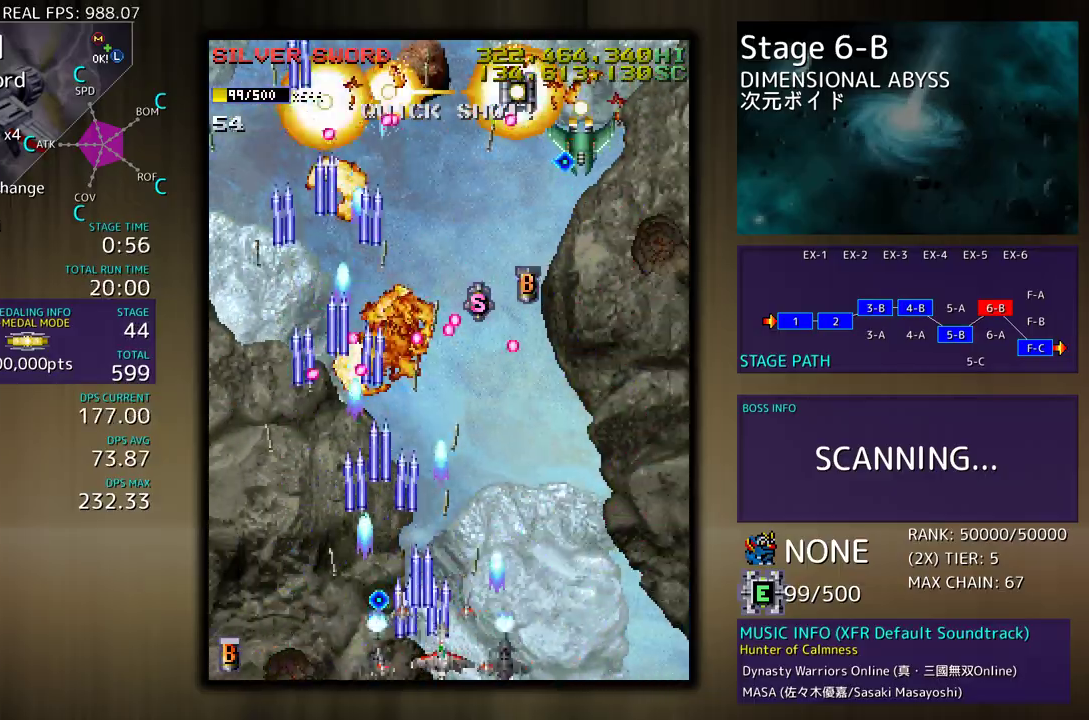
{"buttons": [], "events": [[83, "DPAD_DOWN", "up"], [117, "DPAD_UP", "down"], [200, "DPAD_RIGHT", "up"], [200, "DPAD_UP", "up"], [333, "DPAD_DOWN", "down"], [333, "DPAD_RIGHT", "down"], [450, "DPAD_DOWN", "up"], [450, "DPAD_RIGHT", "up"]]}
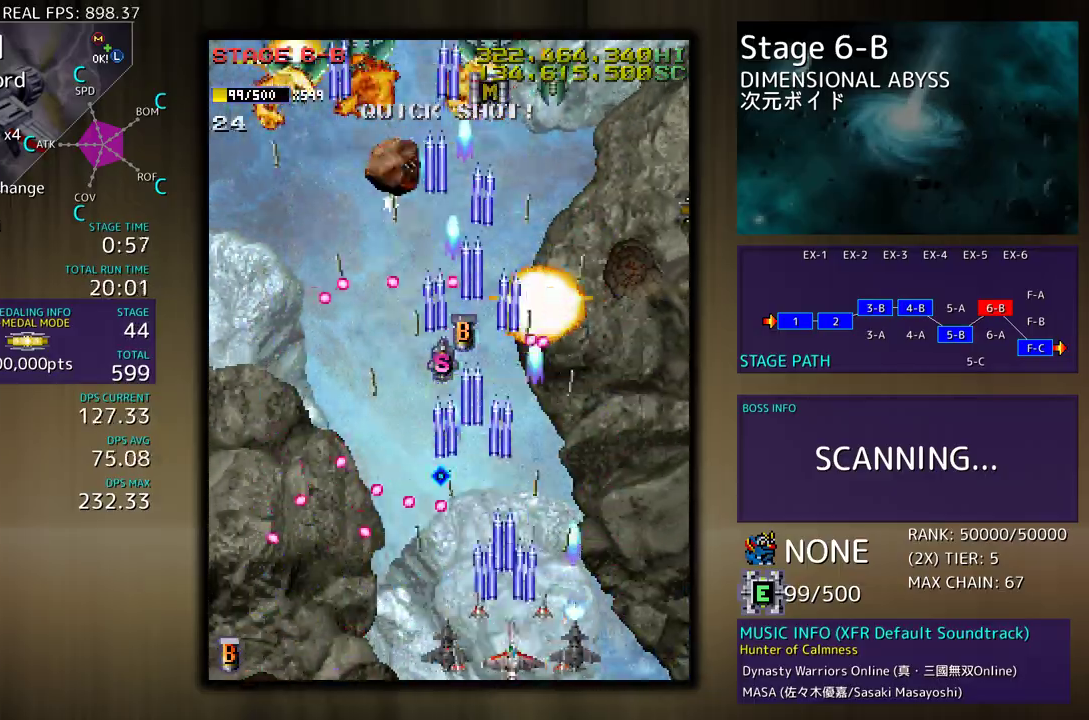
{"buttons": ["DPAD_UP", "DPAD_RIGHT"], "events": [[50, "DPAD_DOWN", "down"], [50, "DPAD_RIGHT", "down"], [200, "DPAD_DOWN", "up"], [250, "DPAD_UP", "down"]]}
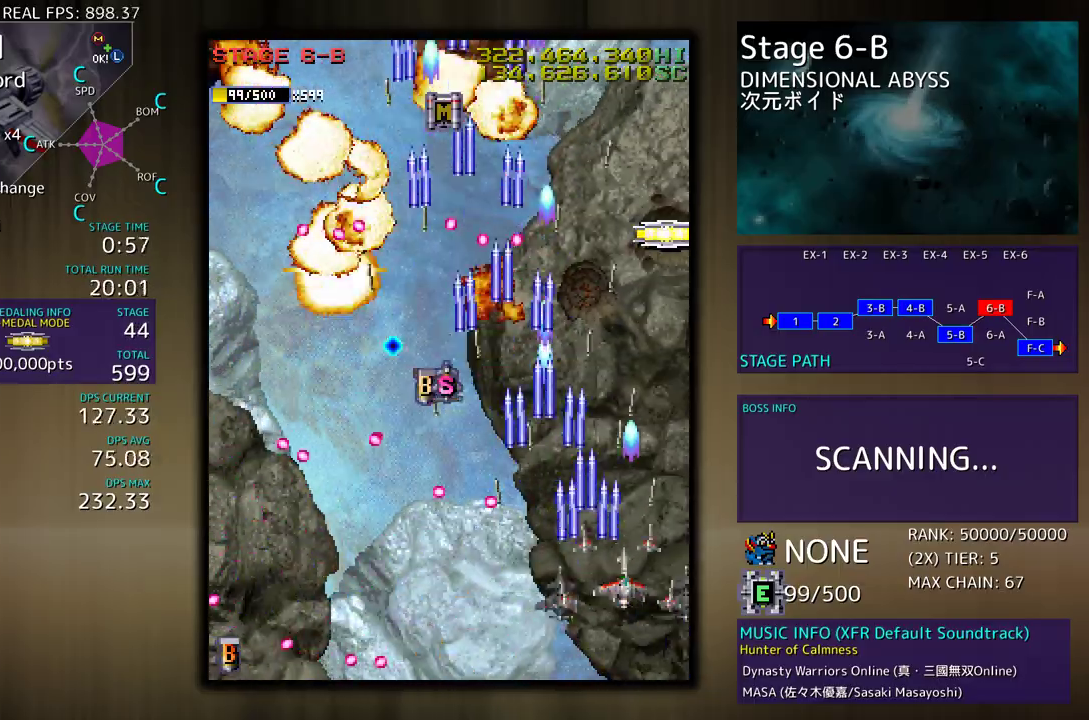
{"buttons": ["DPAD_UP"], "events": [[400, "DPAD_RIGHT", "up"]]}
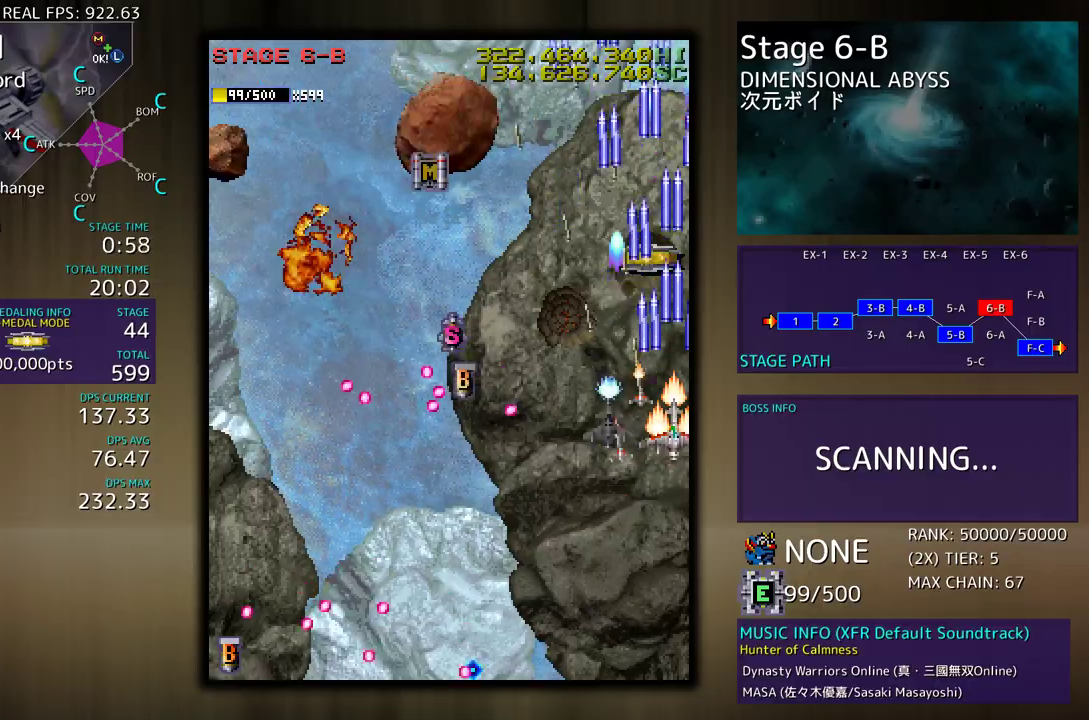
{"buttons": ["DPAD_DOWN", "DPAD_LEFT"], "events": [[267, "DPAD_LEFT", "down"], [367, "DPAD_UP", "up"], [383, "DPAD_DOWN", "down"]]}
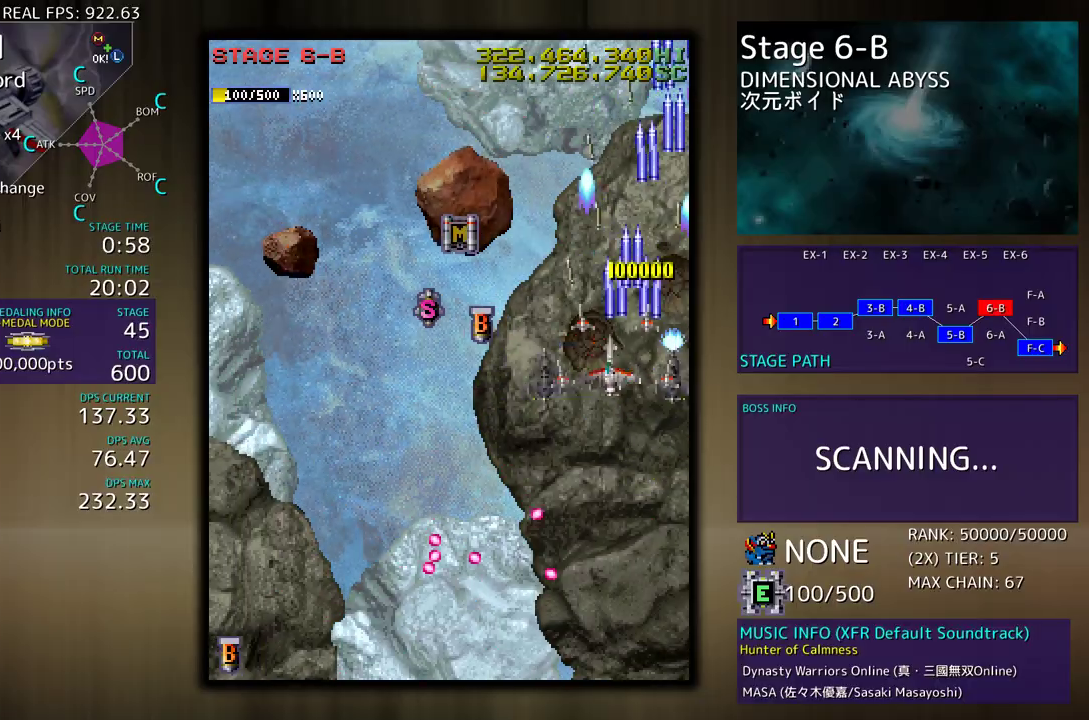
{"buttons": ["DPAD_DOWN"], "events": [[483, "DPAD_LEFT", "up"]]}
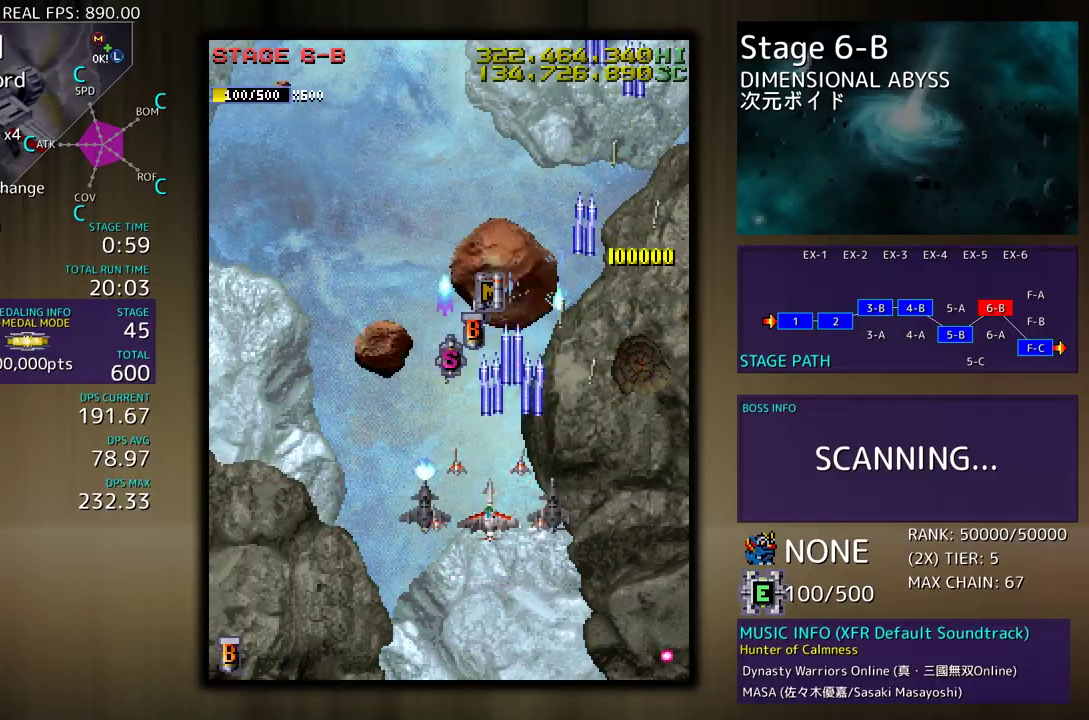
{"buttons": ["DPAD_DOWN"], "events": [[67, "DPAD_DOWN", "up"], [150, "DPAD_DOWN", "down"], [167, "DPAD_RIGHT", "down"], [200, "DPAD_RIGHT", "up"], [217, "DPAD_DOWN", "up"], [300, "DPAD_DOWN", "down"], [300, "DPAD_LEFT", "down"], [350, "DPAD_DOWN", "up"], [417, "DPAD_DOWN", "down"], [450, "DPAD_LEFT", "up"]]}
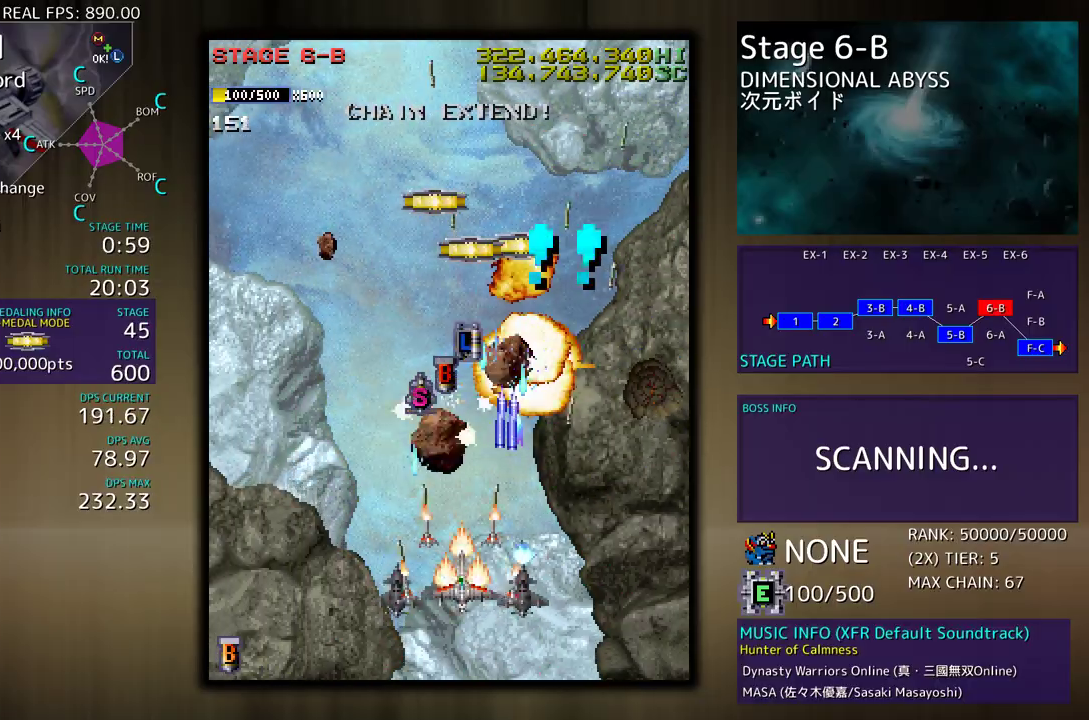
{"buttons": ["DPAD_UP", "DPAD_LEFT"], "events": [[133, "DPAD_DOWN", "up"], [167, "DPAD_DOWN", "down"], [167, "DPAD_LEFT", "down"], [183, "DPAD_DOWN", "up"], [267, "DPAD_UP", "down"]]}
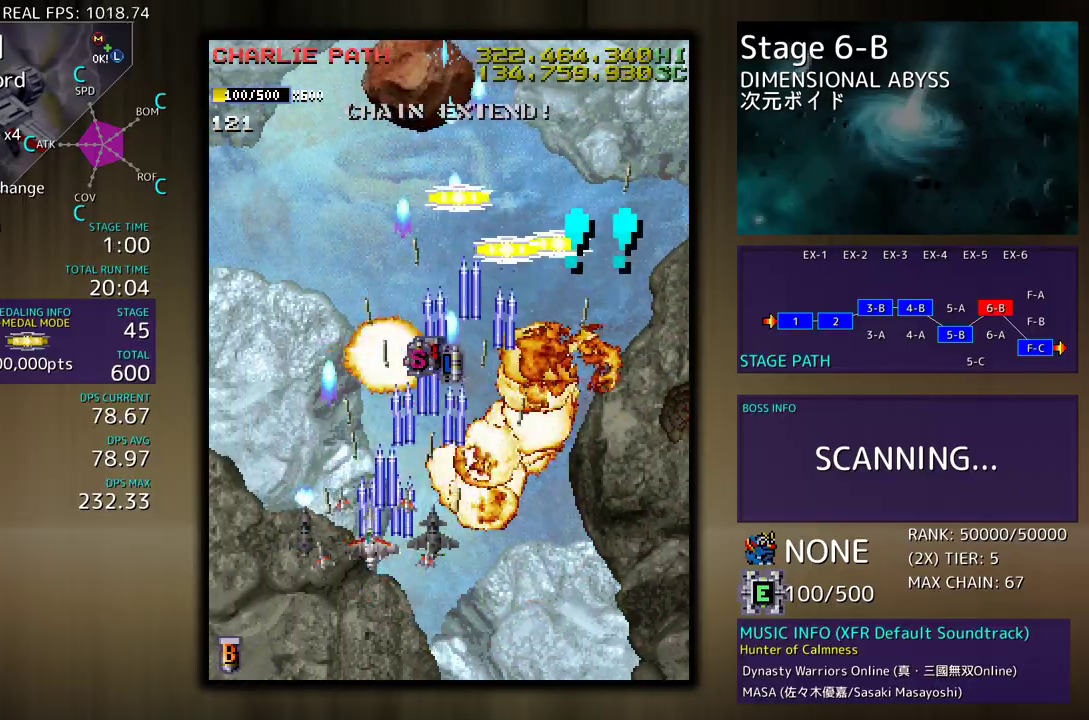
{"buttons": [], "events": [[233, "DPAD_LEFT", "up"], [233, "DPAD_UP", "up"], [250, "DPAD_RIGHT", "down"], [267, "DPAD_DOWN", "down"], [300, "DPAD_DOWN", "up"], [300, "DPAD_RIGHT", "up"]]}
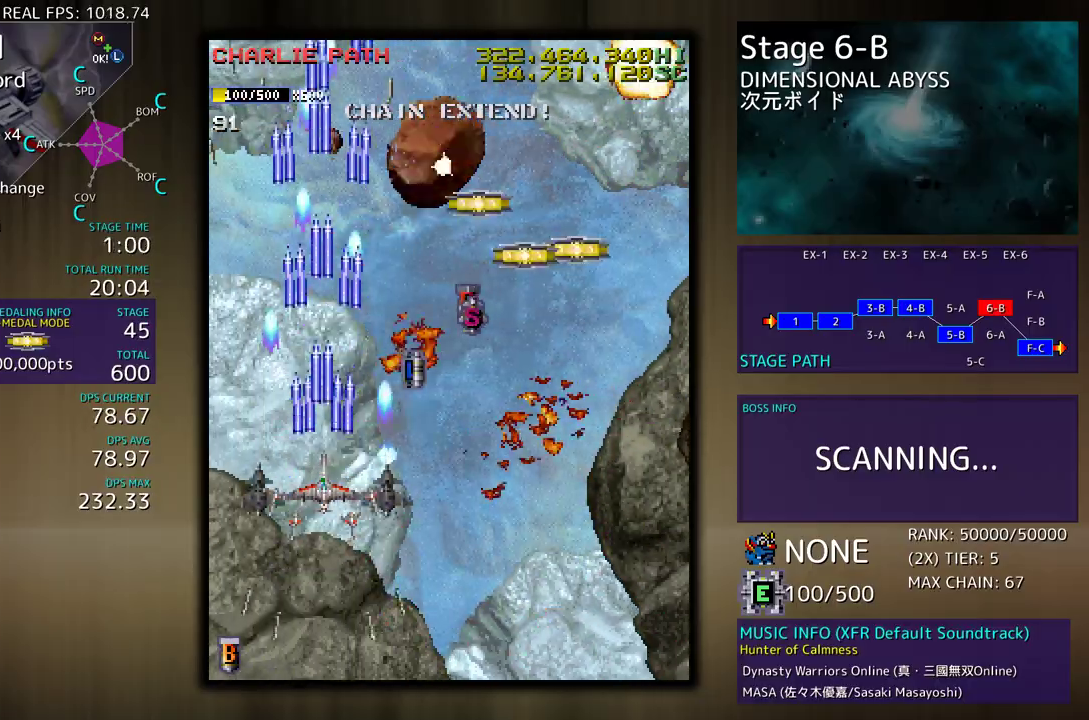
{"buttons": ["DPAD_UP", "DPAD_RIGHT"], "events": [[200, "DPAD_DOWN", "down"], [200, "DPAD_RIGHT", "down"], [367, "DPAD_DOWN", "up"], [383, "DPAD_UP", "down"]]}
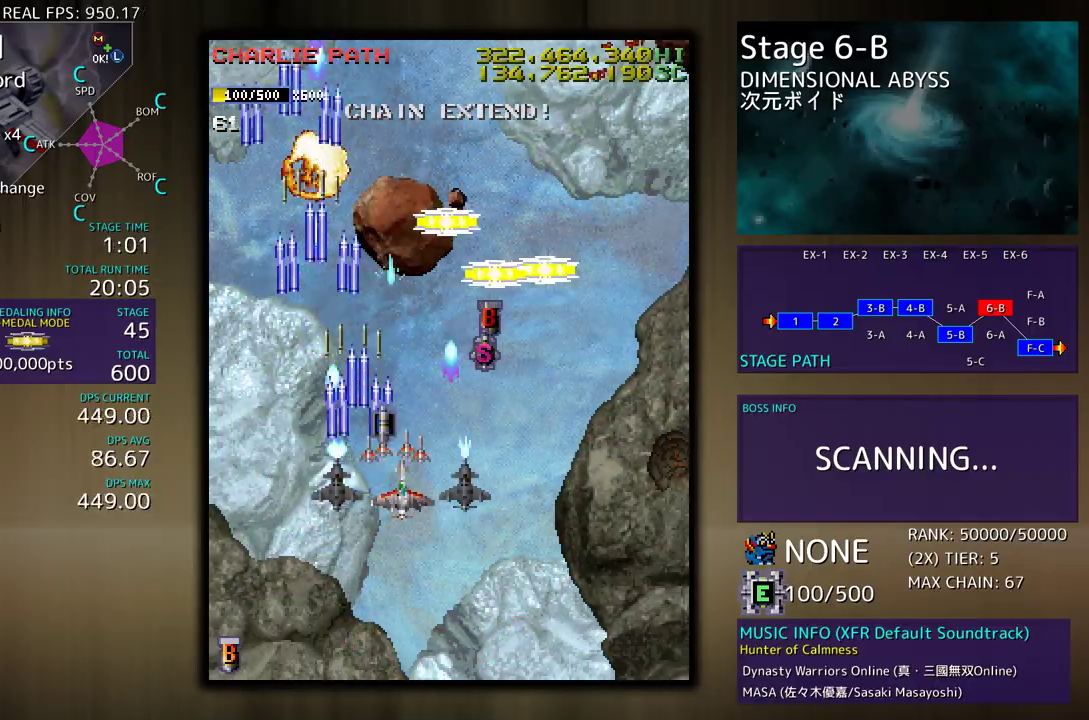
{"buttons": ["DPAD_UP"], "events": [[17, "DPAD_UP", "up"], [33, "DPAD_RIGHT", "up"], [133, "DPAD_DOWN", "down"], [183, "DPAD_DOWN", "up"], [417, "DPAD_RIGHT", "down"], [417, "DPAD_UP", "down"], [500, "DPAD_RIGHT", "up"]]}
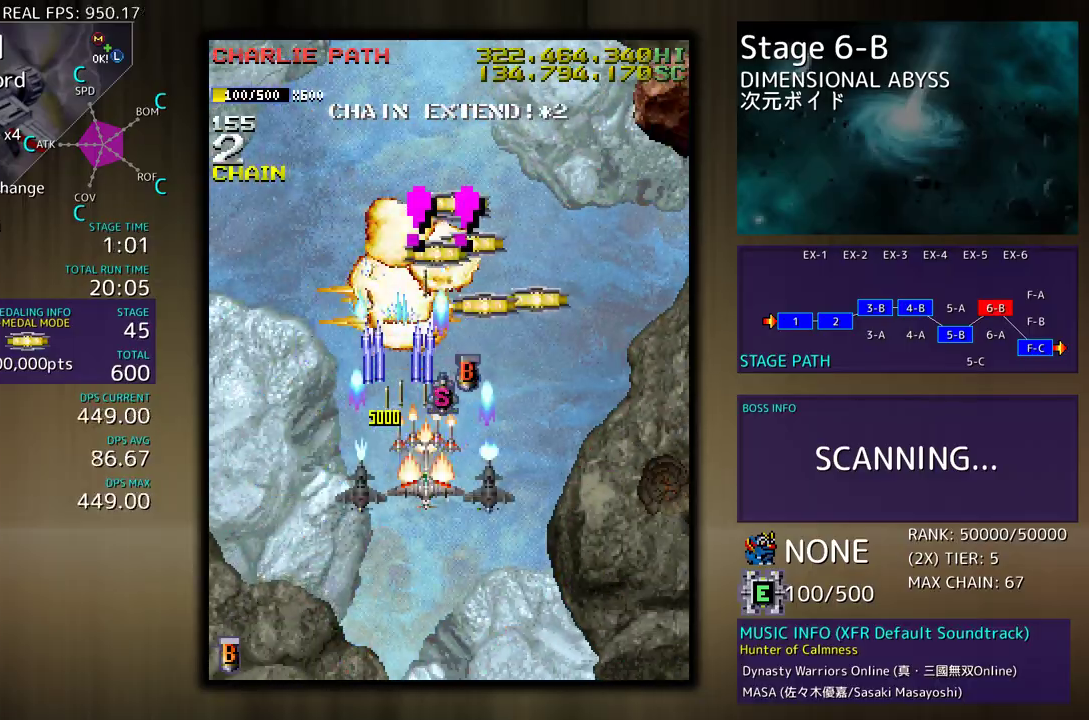
{"buttons": ["DPAD_DOWN", "DPAD_RIGHT"], "events": [[100, "DPAD_RIGHT", "down"], [100, "DPAD_UP", "up"], [117, "DPAD_DOWN", "down"]]}
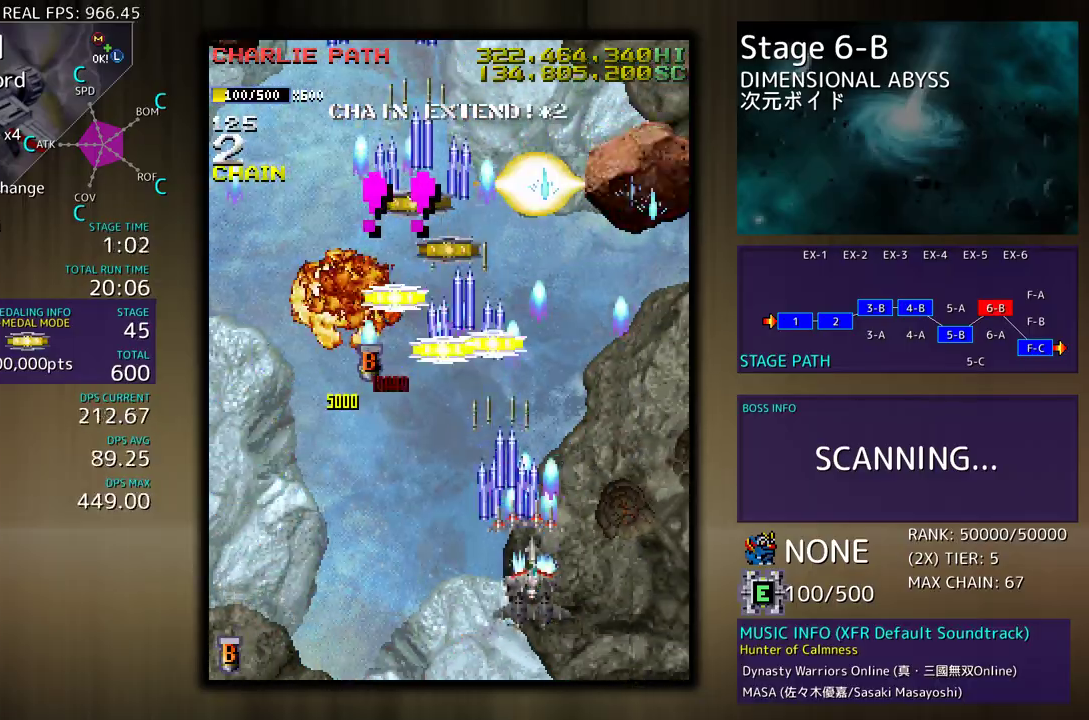
{"buttons": ["DPAD_UP", "DPAD_LEFT"]}
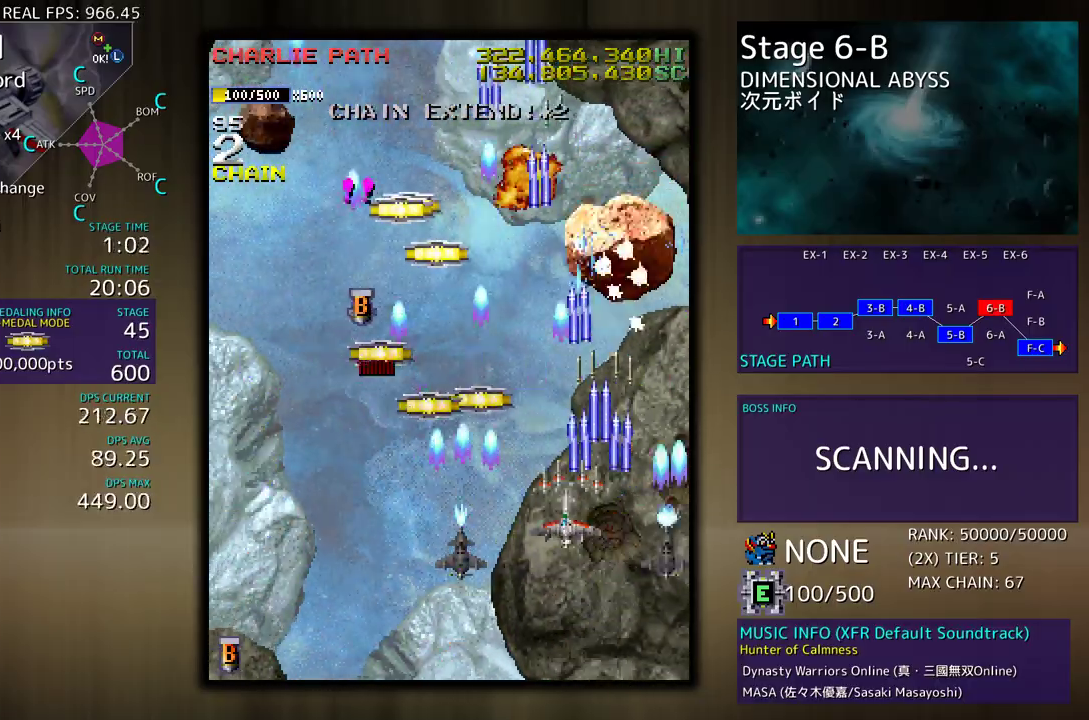
{"buttons": ["DPAD_UP", "DPAD_RIGHT"], "events": [[283, "DPAD_UP", "up"], [317, "DPAD_DOWN", "down"], [367, "DPAD_DOWN", "up"], [400, "DPAD_UP", "down"], [500, "DPAD_LEFT", "up"], [500, "DPAD_RIGHT", "down"]]}
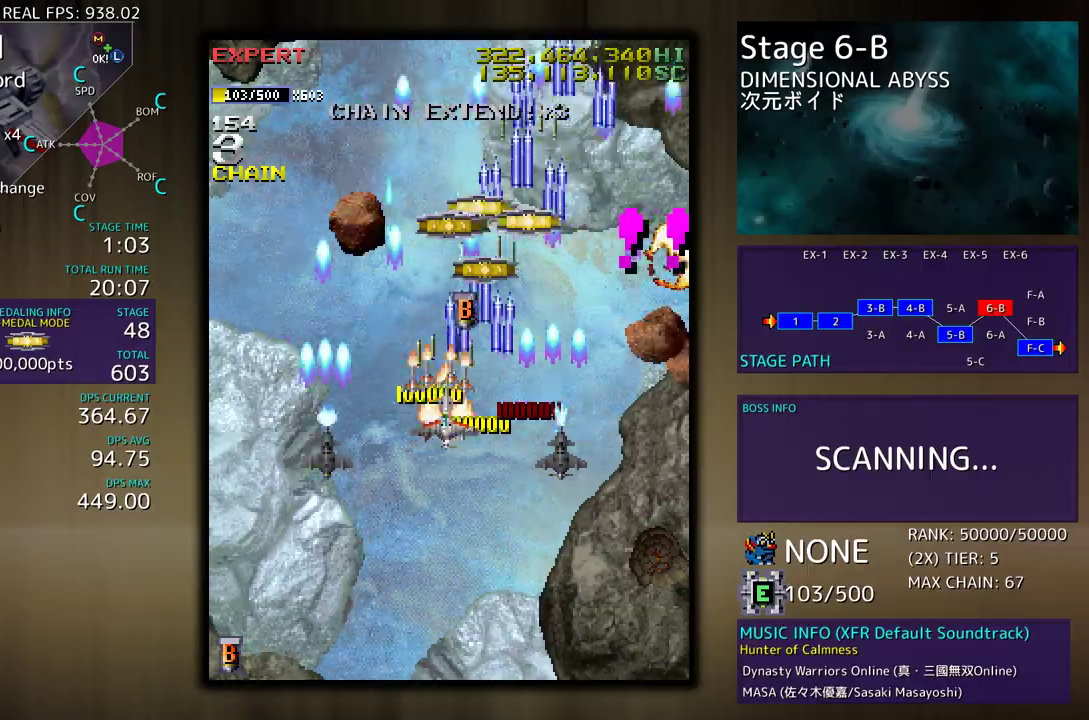
{"buttons": [], "events": [[100, "DPAD_RIGHT", "up"], [133, "DPAD_DOWN", "down"], [133, "DPAD_LEFT", "down"], [133, "DPAD_UP", "up"], [433, "DPAD_LEFT", "up"], [483, "DPAD_DOWN", "up"]]}
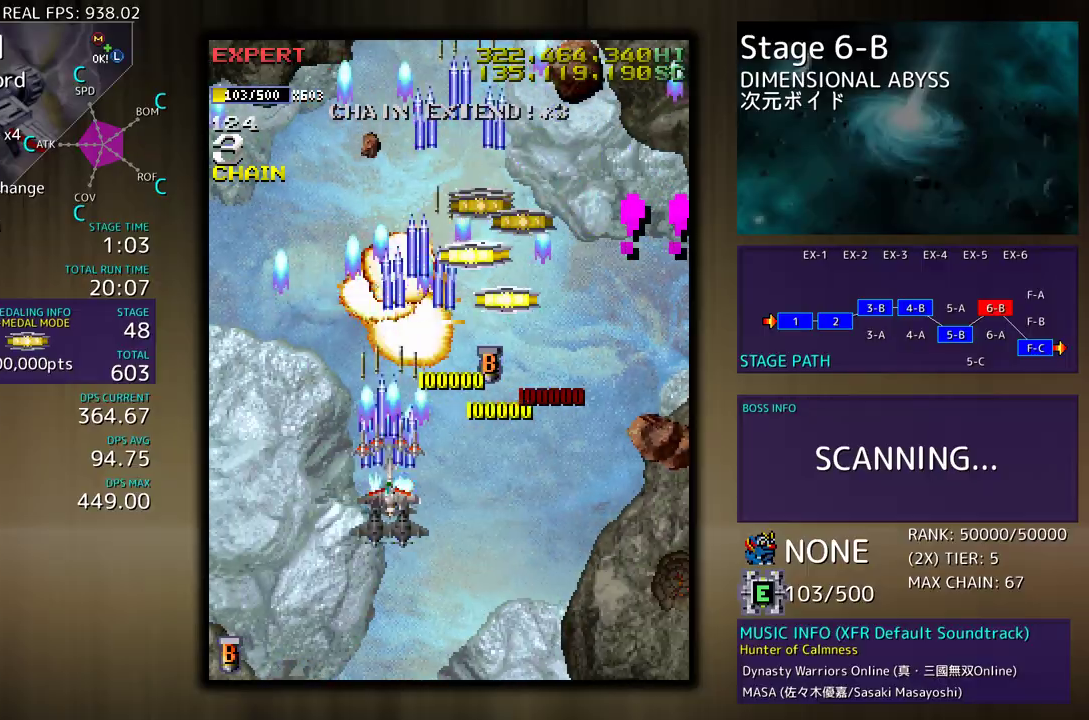
{"buttons": ["DPAD_UP", "DPAD_RIGHT"], "events": [[167, "DPAD_LEFT", "down"], [217, "DPAD_UP", "down"], [317, "DPAD_LEFT", "up"], [433, "DPAD_RIGHT", "down"]]}
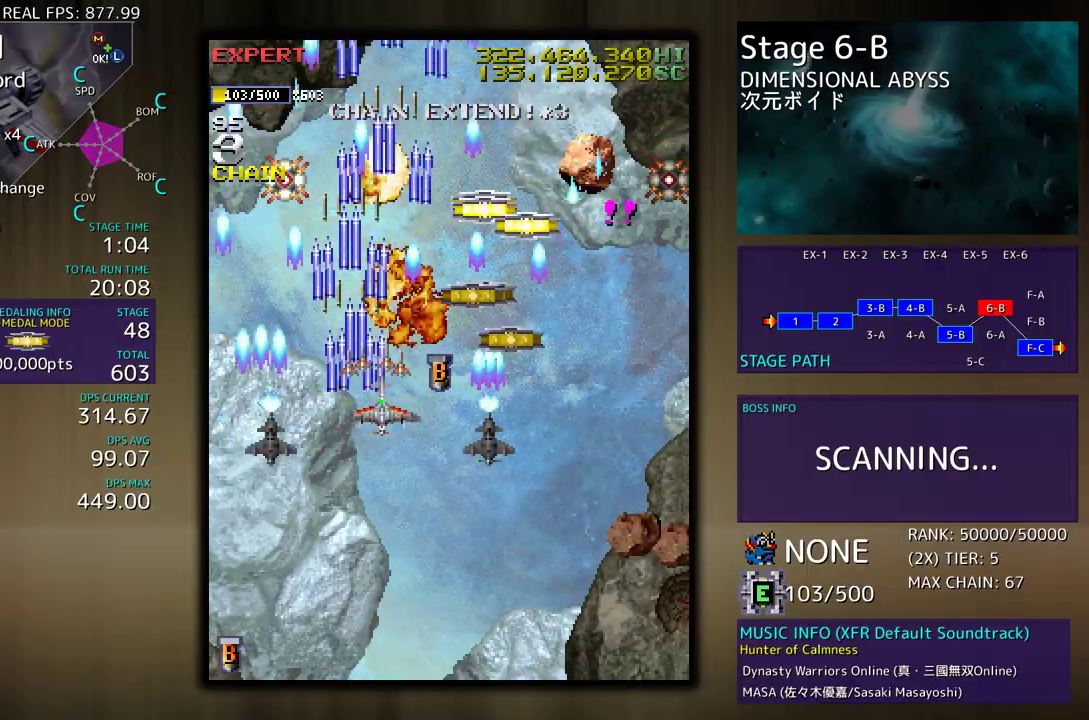
{"buttons": ["DPAD_DOWN", "DPAD_RIGHT"], "events": [[133, "DPAD_UP", "up"], [150, "DPAD_DOWN", "down"], [233, "DPAD_RIGHT", "up"], [283, "DPAD_LEFT", "down"], [300, "DPAD_LEFT", "up"], [350, "DPAD_RIGHT", "down"]]}
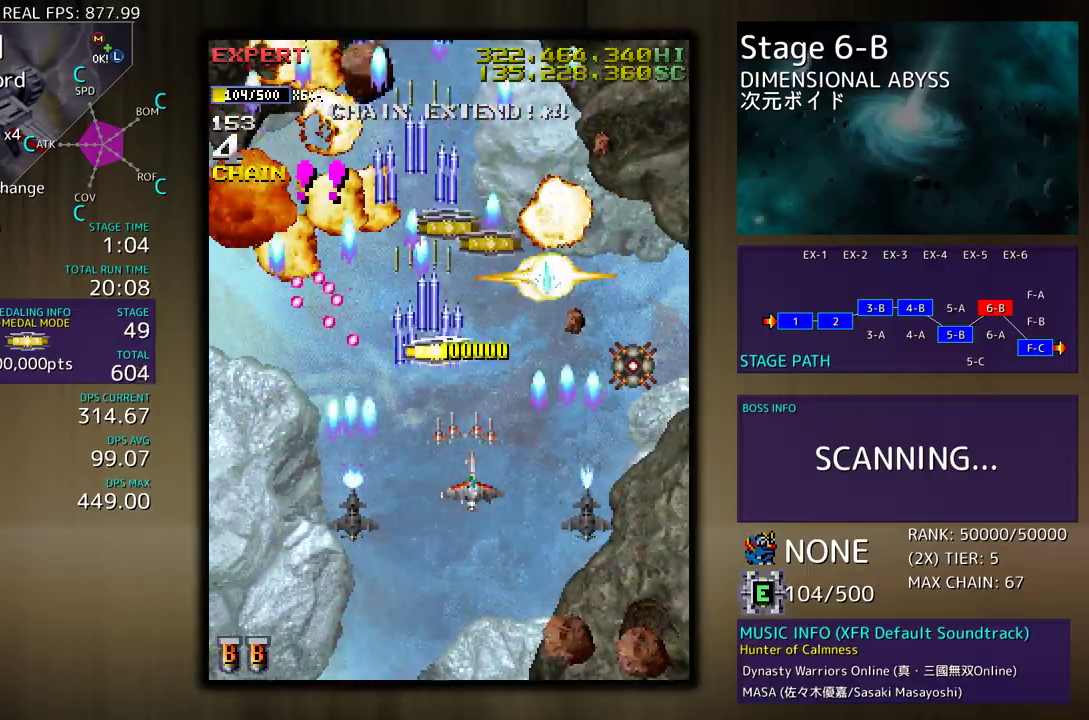
{"buttons": ["DPAD_DOWN", "DPAD_RIGHT"], "events": [[267, "DPAD_DOWN", "up"], [267, "DPAD_RIGHT", "up"], [317, "DPAD_DOWN", "down"], [317, "DPAD_RIGHT", "down"]]}
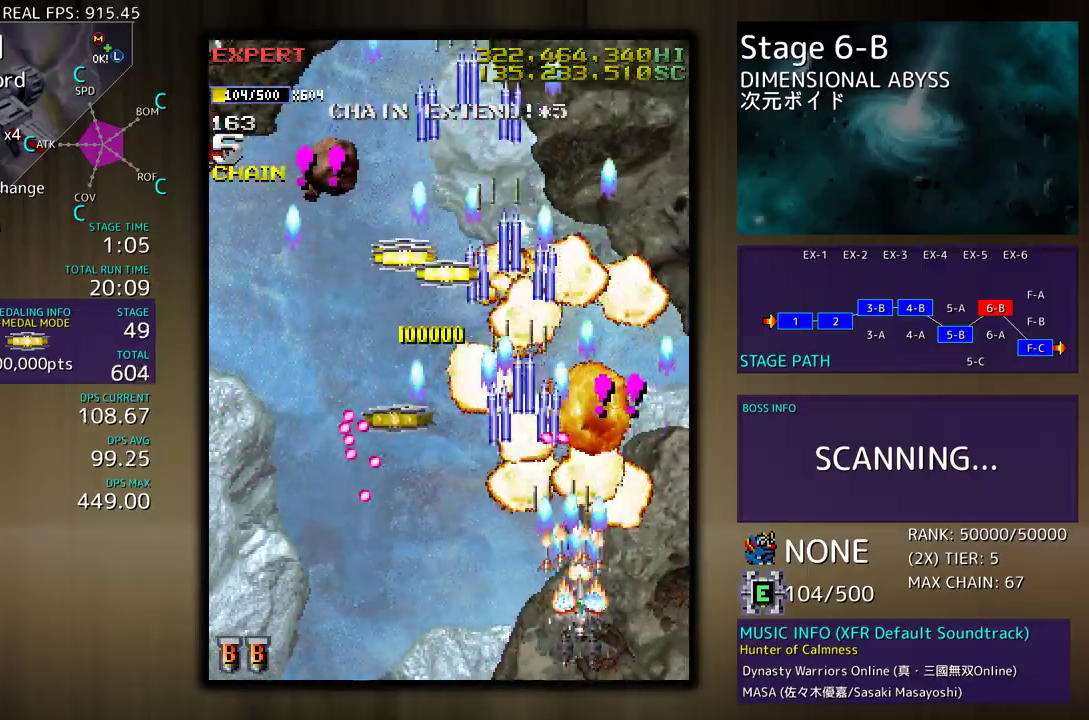
{"buttons": ["DPAD_UP", "DPAD_LEFT"], "events": [[83, "DPAD_DOWN", "up"], [167, "DPAD_UP", "down"], [317, "DPAD_RIGHT", "up"], [333, "DPAD_LEFT", "down"]]}
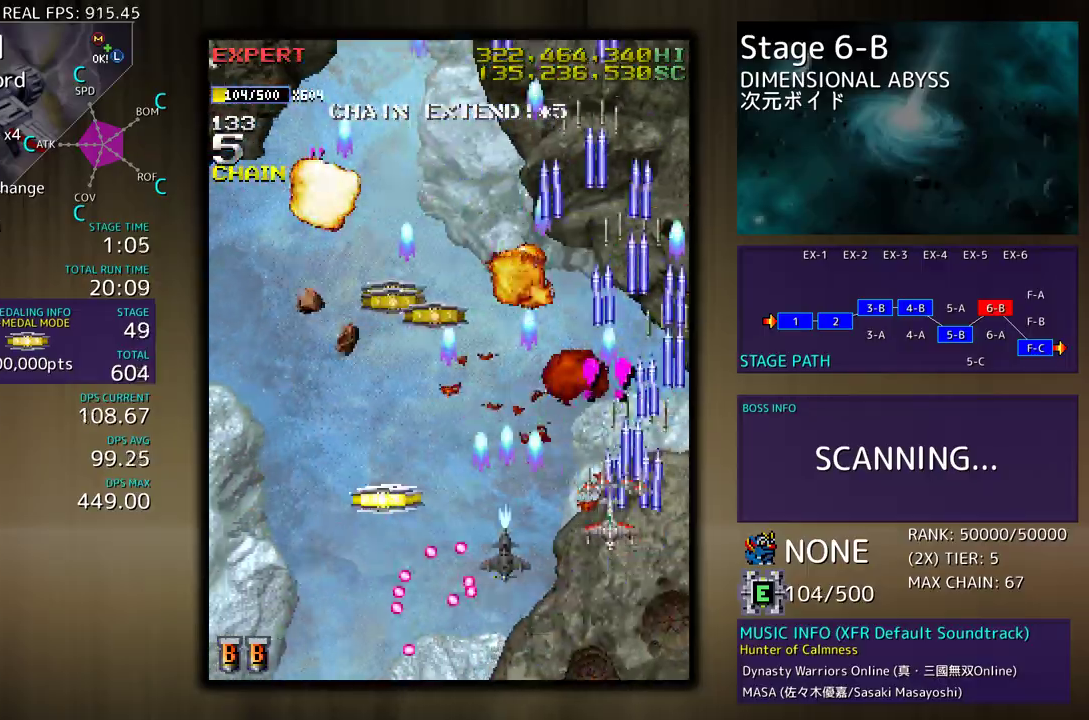
{"buttons": ["DPAD_DOWN", "DPAD_LEFT"], "events": [[150, "DPAD_UP", "up"], [167, "DPAD_DOWN", "down"]]}
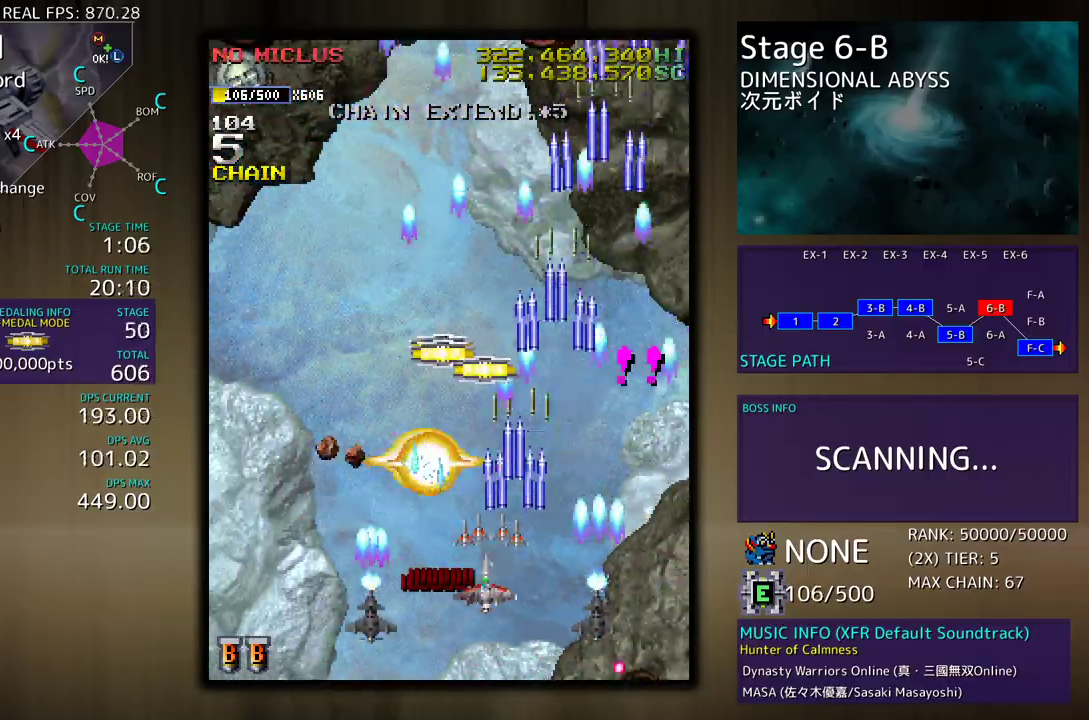
{"buttons": ["DPAD_UP"], "events": [[133, "DPAD_DOWN", "up"], [183, "DPAD_UP", "down"], [233, "DPAD_LEFT", "up"], [250, "DPAD_RIGHT", "down"], [417, "DPAD_RIGHT", "up"]]}
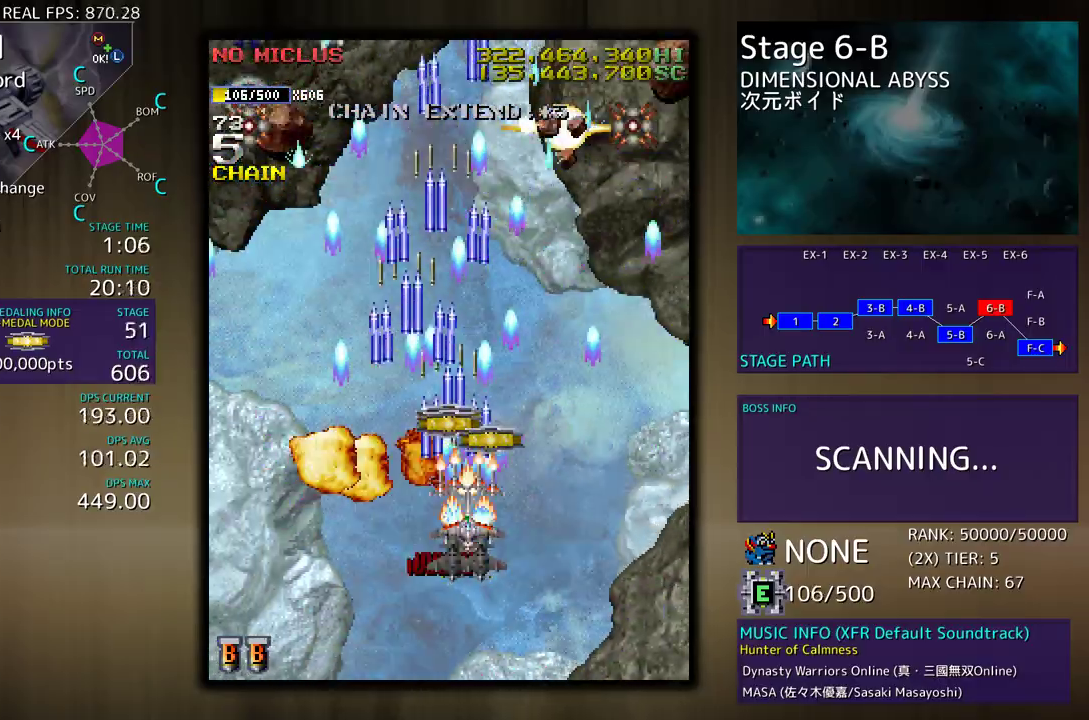
{"buttons": ["DPAD_LEFT"], "events": [[167, "DPAD_LEFT", "down"], [300, "DPAD_UP", "up"], [317, "DPAD_DOWN", "down"], [483, "DPAD_DOWN", "up"]]}